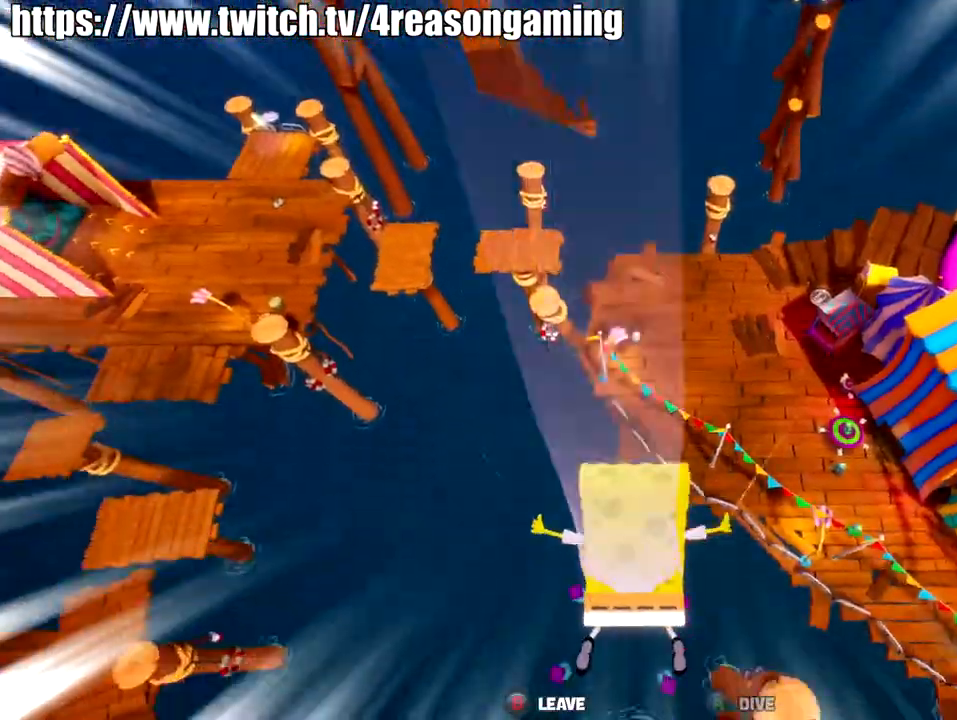
Gameplay with a controller (PlayStation layout); each line is a JSON object with the inputs held at the frame after it. "events" lists button and stick changes between this image and that frame as [ms after this image, input, new state], when the widget could be followed in between.
{"buttons": [], "left_stick": "center", "right_stick": "center", "events": []}
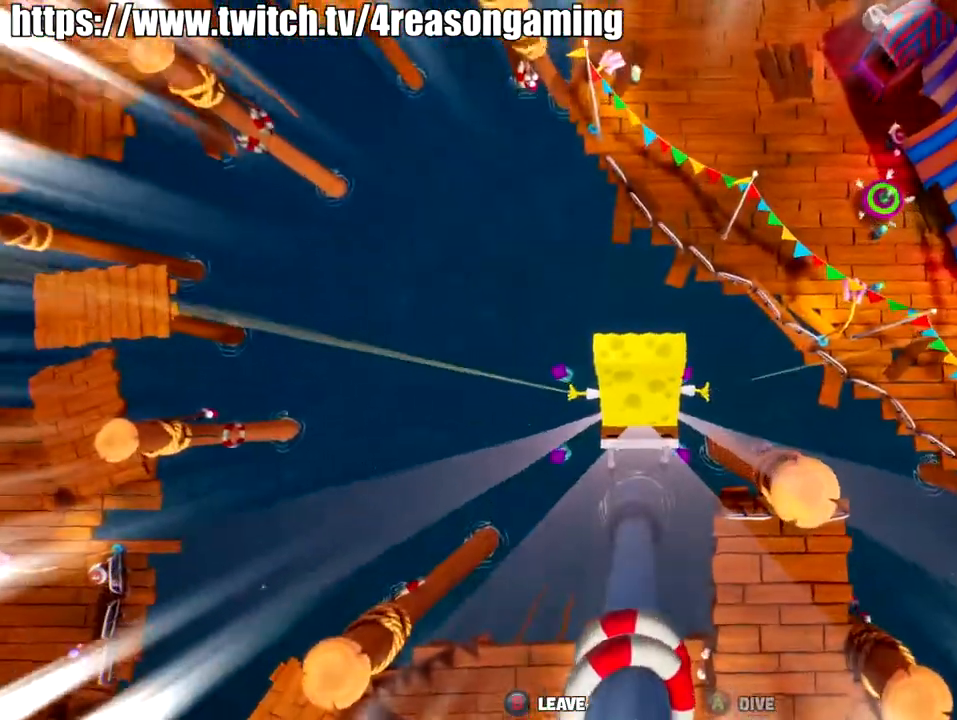
{"buttons": [], "left_stick": "center", "right_stick": "center", "events": [[183, "CIRCLE", "down"], [350, "CIRCLE", "up"]]}
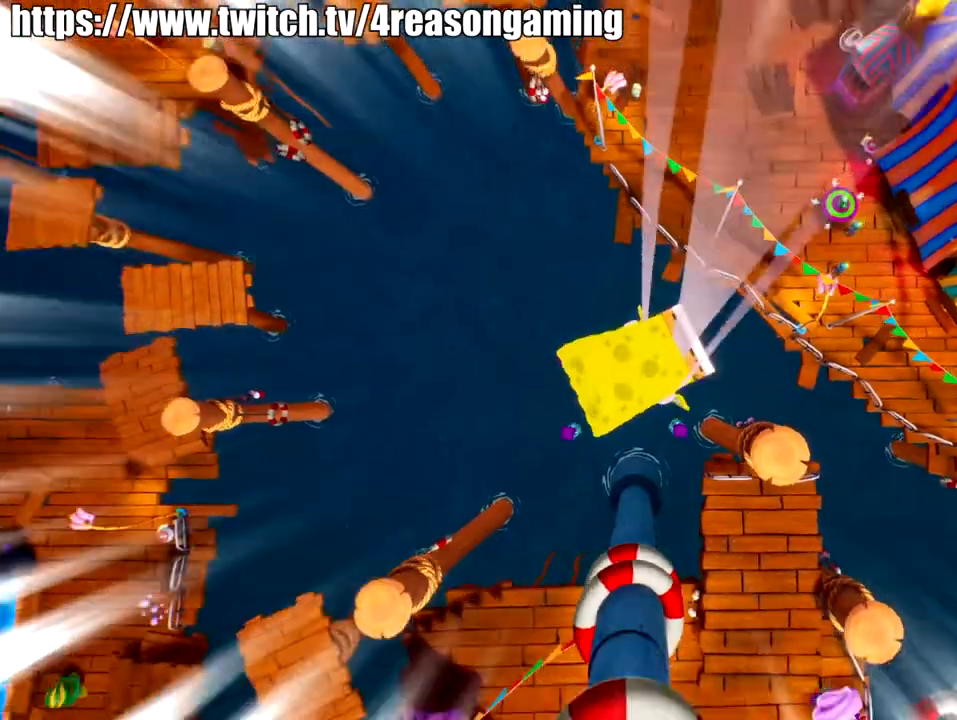
{"buttons": [], "left_stick": "center", "right_stick": "center", "events": []}
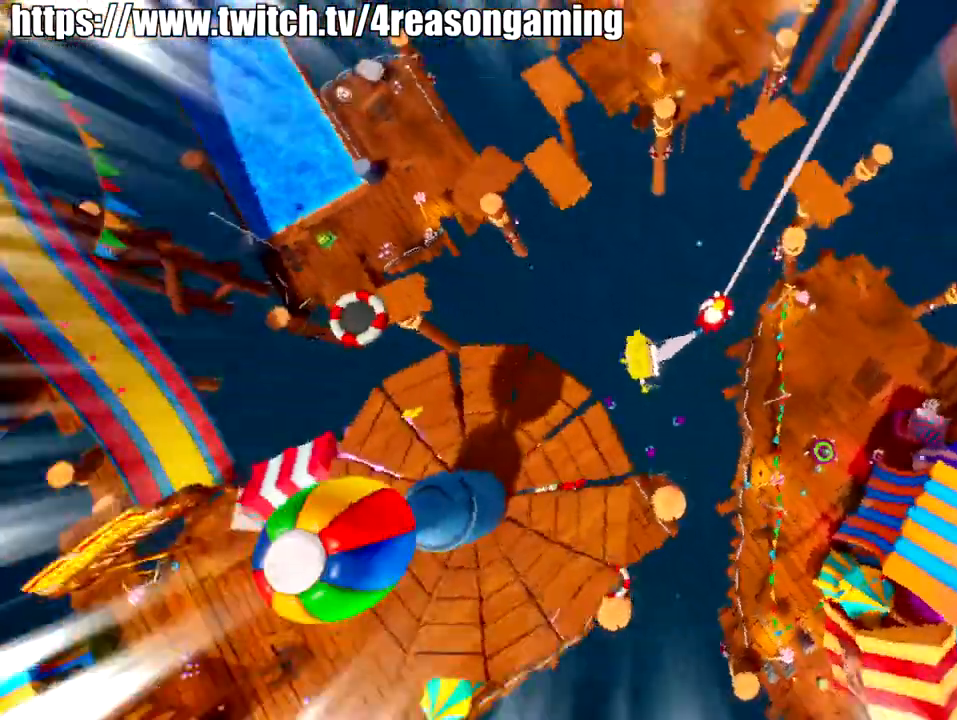
{"buttons": [], "left_stick": "center", "right_stick": "center", "events": [[116, "right_stick", "left"], [283, "right_stick", "center"]]}
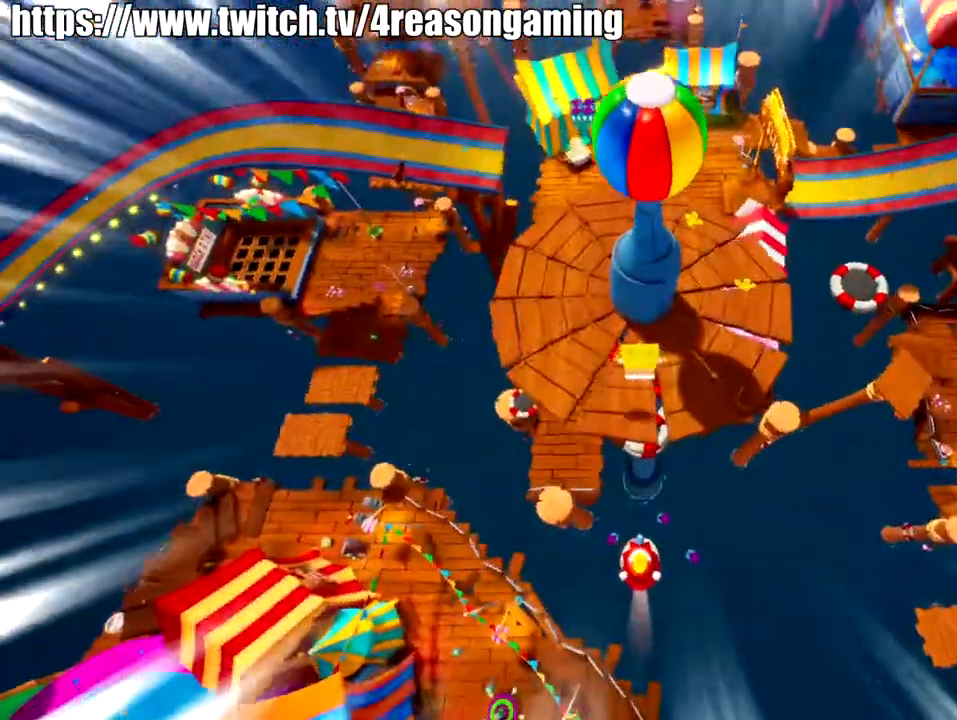
{"buttons": [], "left_stick": "center", "right_stick": "center", "events": []}
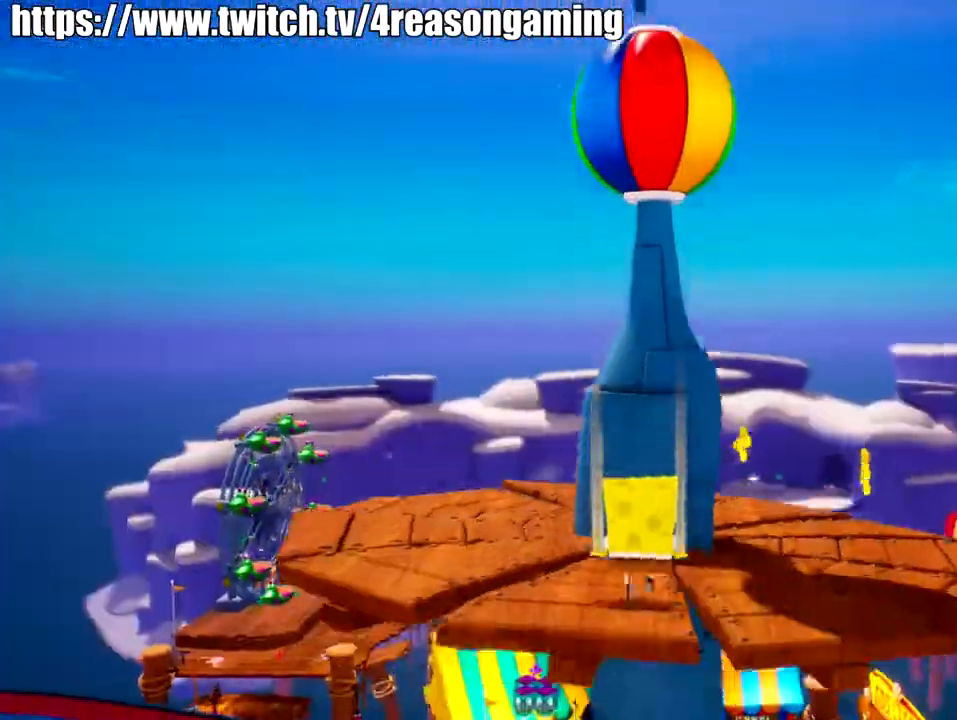
{"buttons": [], "left_stick": "up-left", "right_stick": "down-right", "events": [[50, "right_stick", "left"], [166, "right_stick", "down-left"], [233, "left_stick", "up-left"], [266, "right_stick", "down"], [483, "right_stick", "down-right"]]}